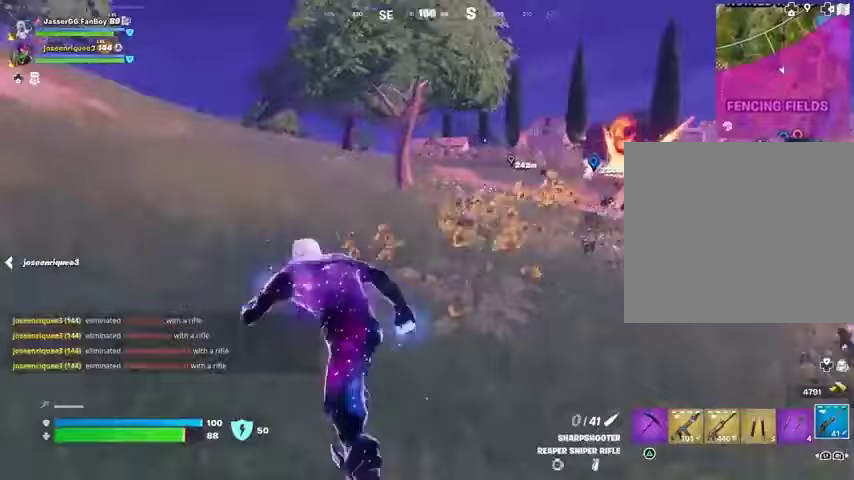
Gameplay with a controller (PlayStation layout); each line is a JSON object with the inputs held at the frame after it. "events" lists button and stick changes between this image and that frame as [ms after this image, input, new state], when the widget could be followed in between.
{"buttons": [], "left_stick": "center", "right_stick": "center", "events": [[33, "left_stick", "center"], [67, "R3", "up"], [367, "SQUARE", "down"], [467, "SQUARE", "up"]]}
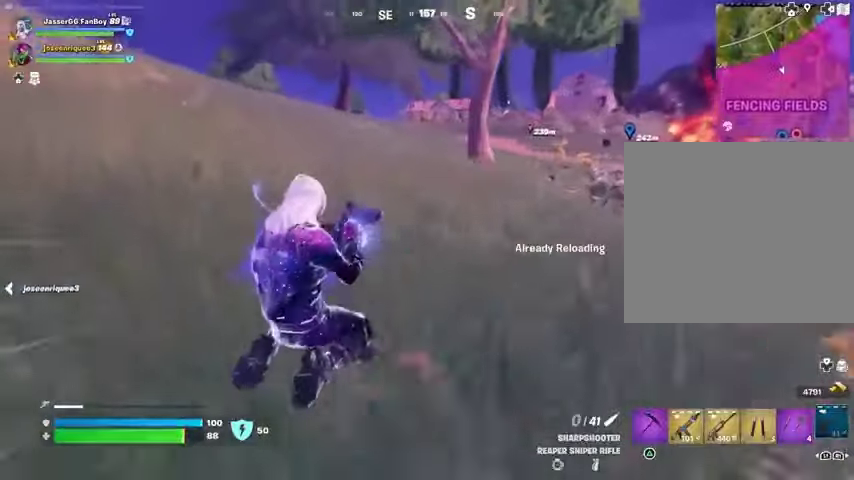
{"buttons": ["CROSS"], "left_stick": "center", "right_stick": "center", "events": [[500, "CROSS", "down"]]}
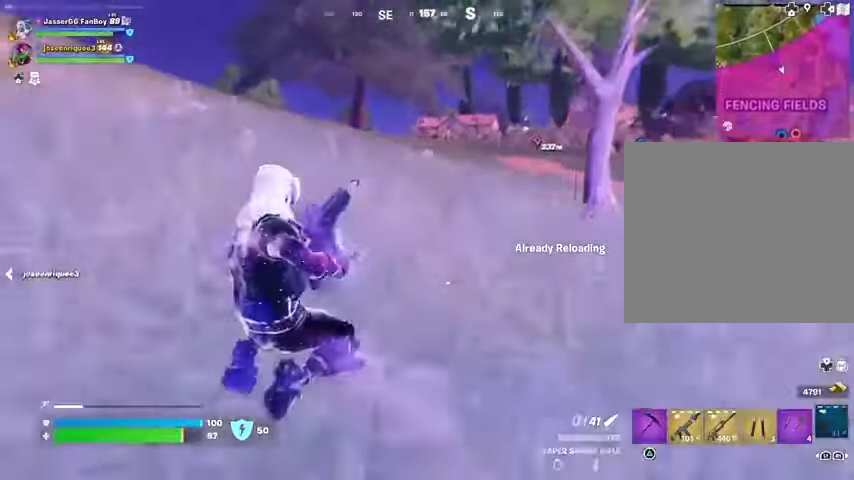
{"buttons": ["R3"], "left_stick": "up-left", "right_stick": "center", "events": [[33, "left_stick", "up"], [67, "CROSS", "up"], [200, "left_stick", "up-left"], [233, "right_stick", "right"], [333, "right_stick", "center"], [467, "R3", "down"]]}
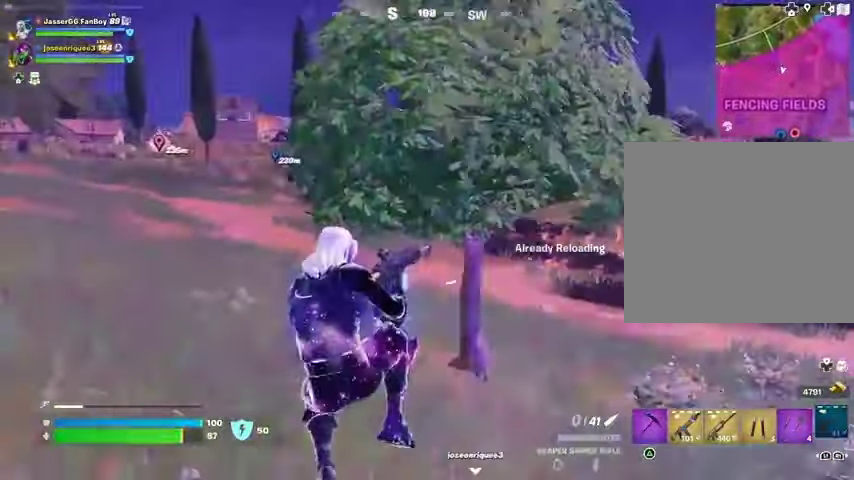
{"buttons": [], "left_stick": "up-left", "right_stick": "center", "events": [[33, "R3", "up"], [433, "CROSS", "down"], [500, "CROSS", "up"]]}
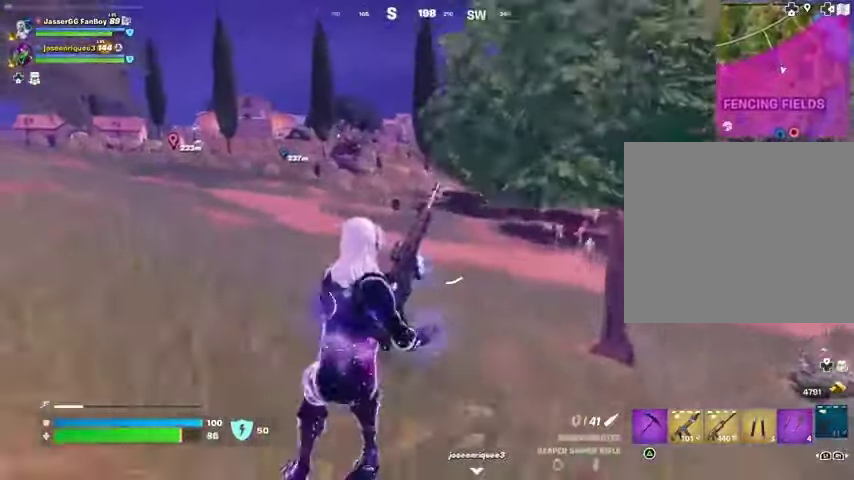
{"buttons": [], "left_stick": "up-left", "right_stick": "center", "events": []}
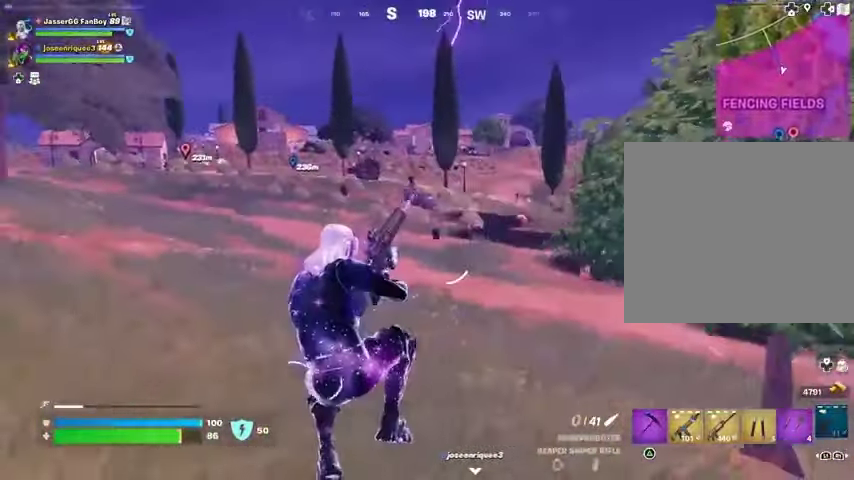
{"buttons": [], "left_stick": "up-left", "right_stick": "center", "events": []}
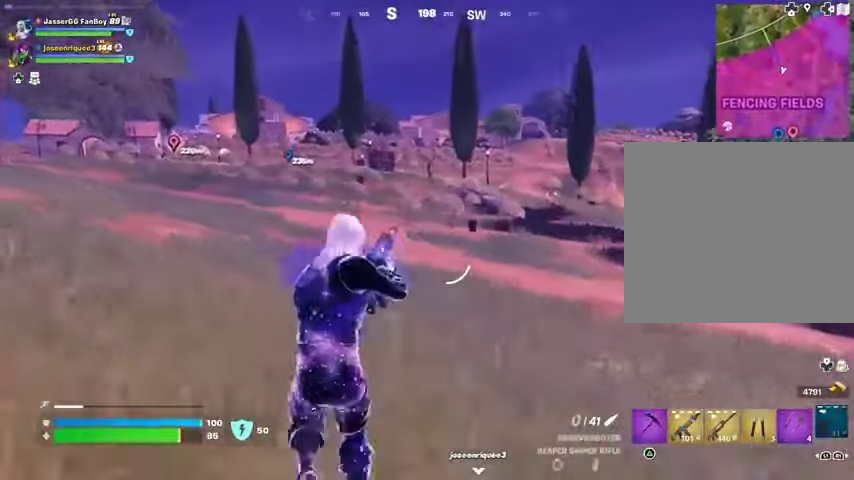
{"buttons": ["L2"], "left_stick": "up-left", "right_stick": "center", "events": [[367, "L2", "down"]]}
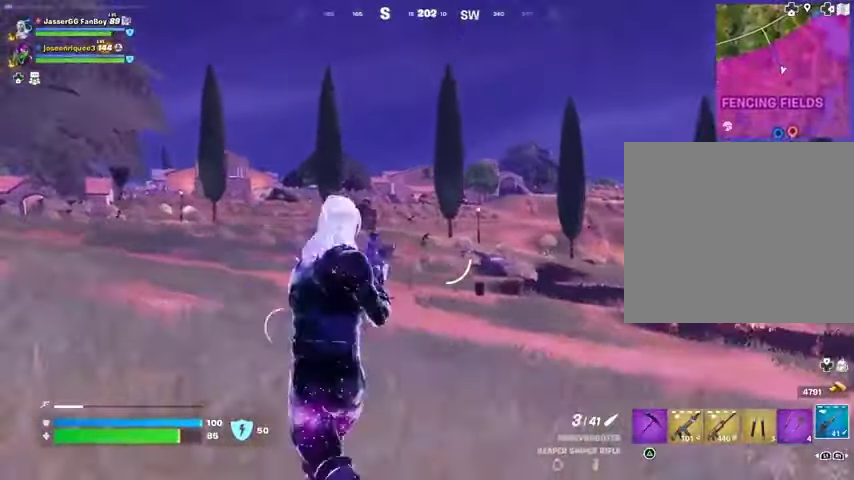
{"buttons": ["L2"], "left_stick": "up-right", "right_stick": "right", "events": [[167, "right_stick", "right"], [233, "right_stick", "up-right"], [400, "left_stick", "up-right"], [400, "right_stick", "right"]]}
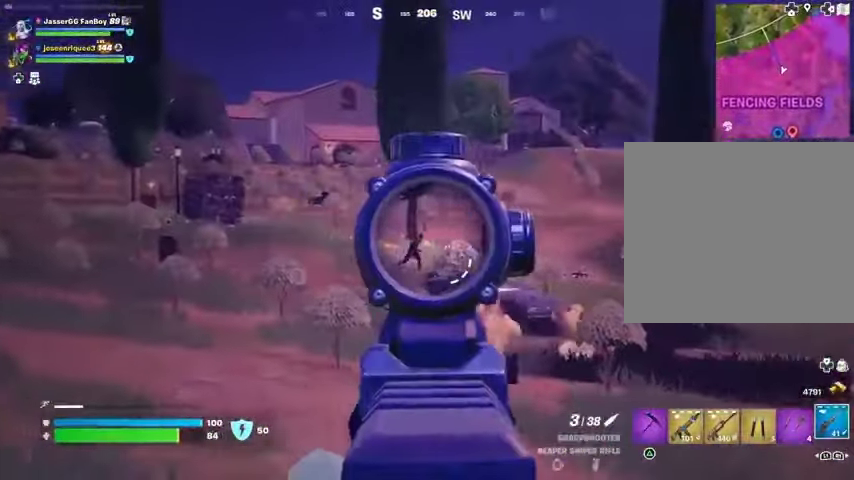
{"buttons": [], "left_stick": "up-left", "right_stick": "center", "events": [[200, "L3", "down"], [200, "R2", "down"], [200, "left_stick", "up-left"], [233, "L2", "up"], [267, "L3", "up"], [267, "right_stick", "down"], [300, "R2", "up"], [400, "right_stick", "center"]]}
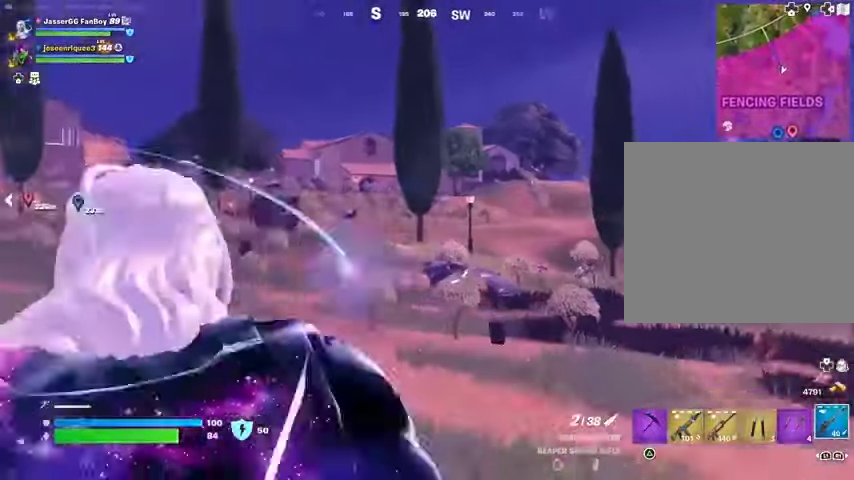
{"buttons": [], "left_stick": "up-left", "right_stick": "right", "events": [[133, "right_stick", "left"], [400, "right_stick", "right"]]}
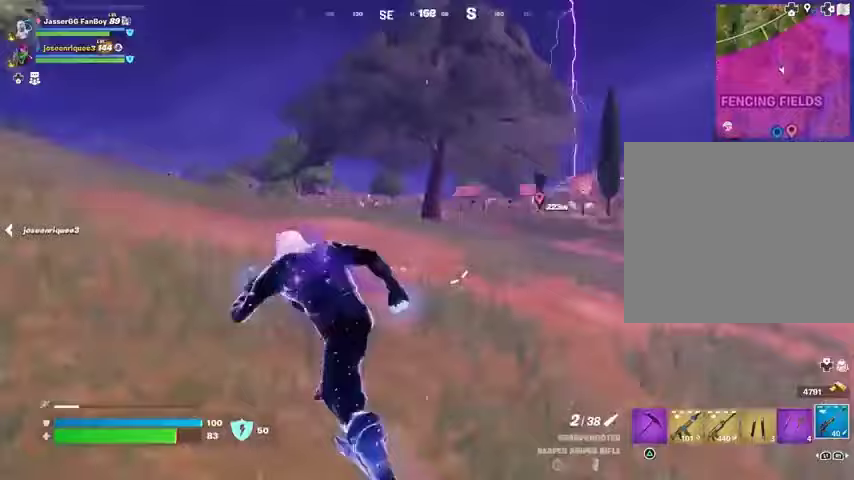
{"buttons": [], "left_stick": "up-left", "right_stick": "center", "events": [[167, "right_stick", "center"]]}
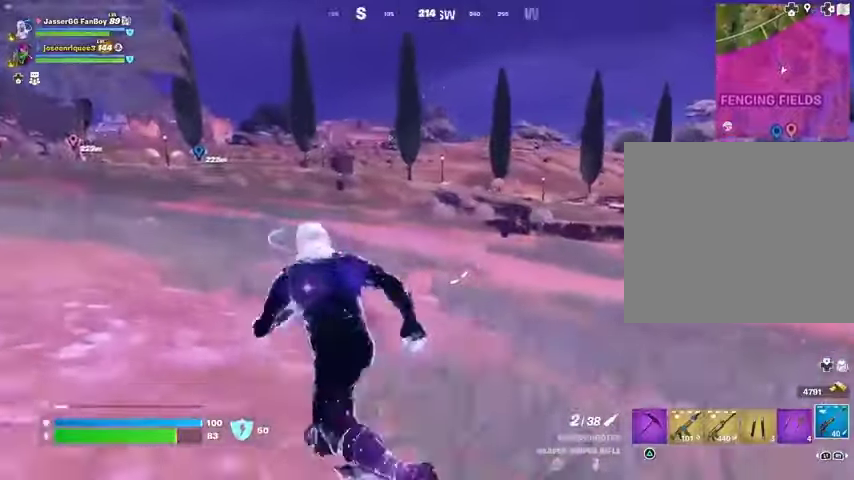
{"buttons": ["L2"], "left_stick": "down-right", "right_stick": "right", "events": [[133, "L2", "down"], [233, "left_stick", "up-right"], [300, "left_stick", "right"], [333, "right_stick", "up"], [467, "left_stick", "down-right"], [467, "right_stick", "right"]]}
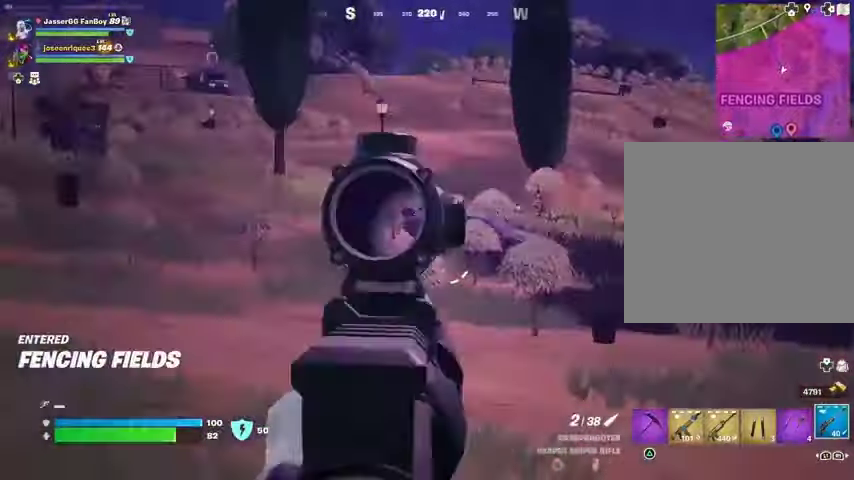
{"buttons": ["L2"], "left_stick": "left", "right_stick": "left", "events": [[133, "right_stick", "up-right"], [400, "right_stick", "center"], [467, "left_stick", "left"], [467, "right_stick", "left"]]}
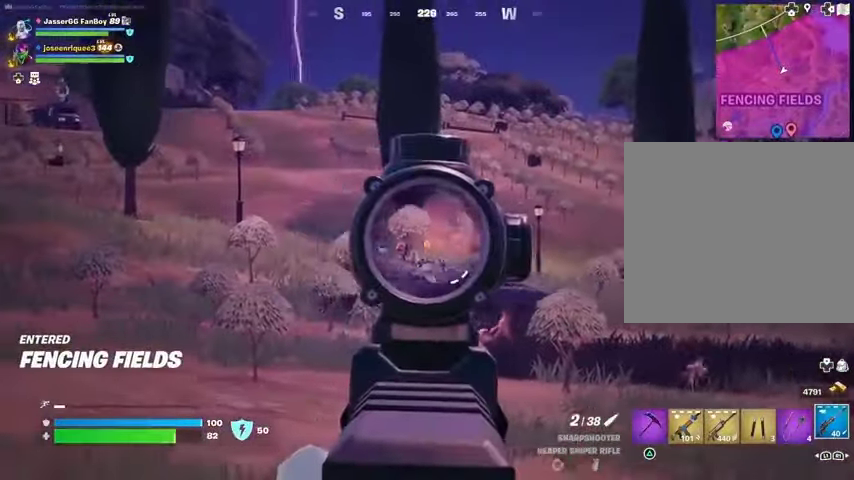
{"buttons": ["L2"], "left_stick": "up", "right_stick": "center", "events": [[100, "left_stick", "up-left"], [100, "right_stick", "center"], [200, "left_stick", "up"]]}
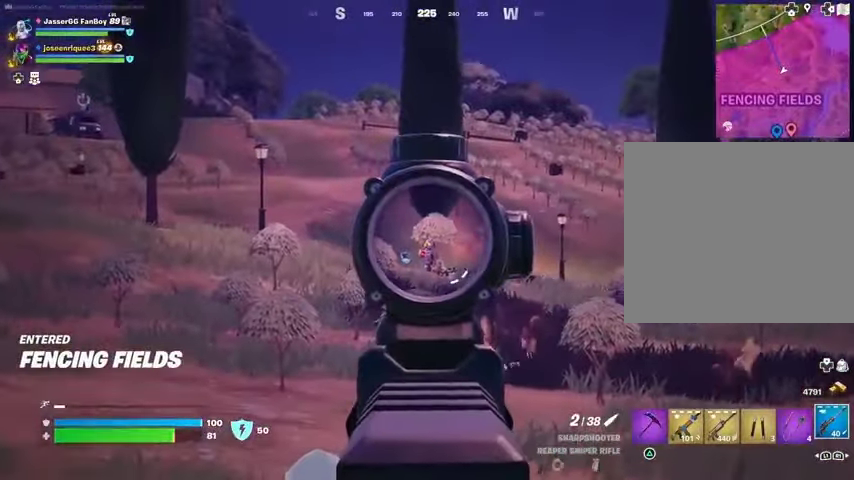
{"buttons": [], "left_stick": "up", "right_stick": "center", "events": [[333, "R2", "down"], [433, "L2", "up"], [433, "R2", "up"]]}
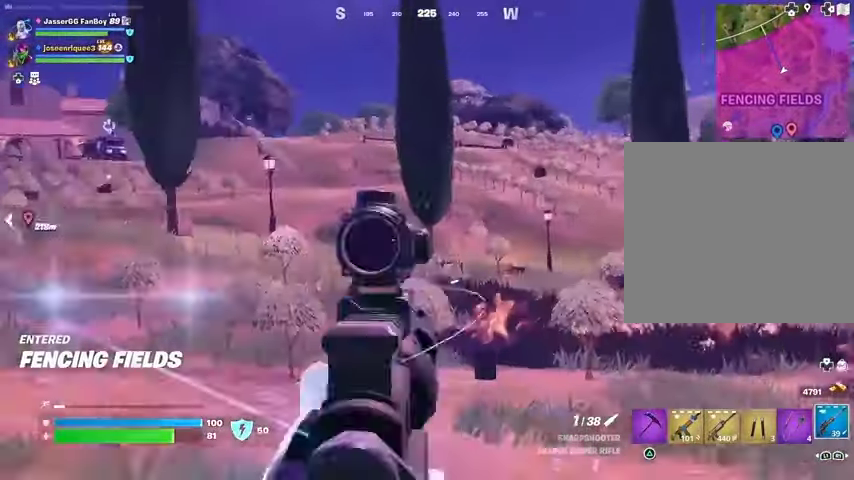
{"buttons": [], "left_stick": "up", "right_stick": "center", "events": []}
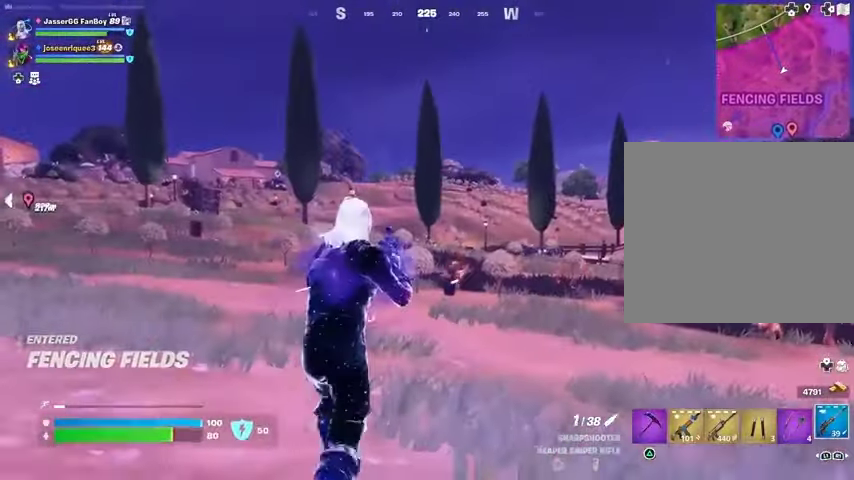
{"buttons": ["L2"], "left_stick": "center", "right_stick": "center", "events": [[67, "R1", "down"], [133, "R1", "up"], [133, "left_stick", "up-right"], [233, "R1", "down"], [267, "left_stick", "down"], [300, "R1", "up"], [500, "L2", "down"], [500, "left_stick", "center"]]}
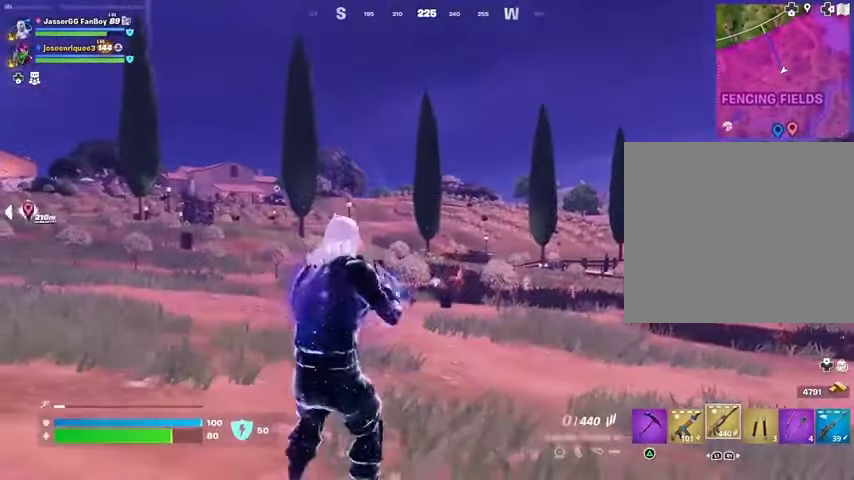
{"buttons": ["L2"], "left_stick": "left", "right_stick": "left", "events": [[300, "right_stick", "up-right"], [367, "right_stick", "center"], [433, "left_stick", "left"], [433, "right_stick", "left"]]}
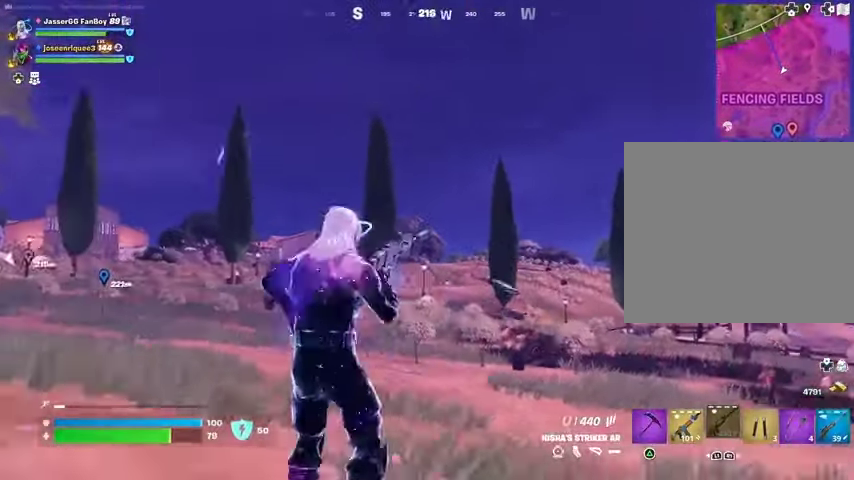
{"buttons": [], "left_stick": "left", "right_stick": "center", "events": [[33, "L2", "up"], [33, "right_stick", "center"]]}
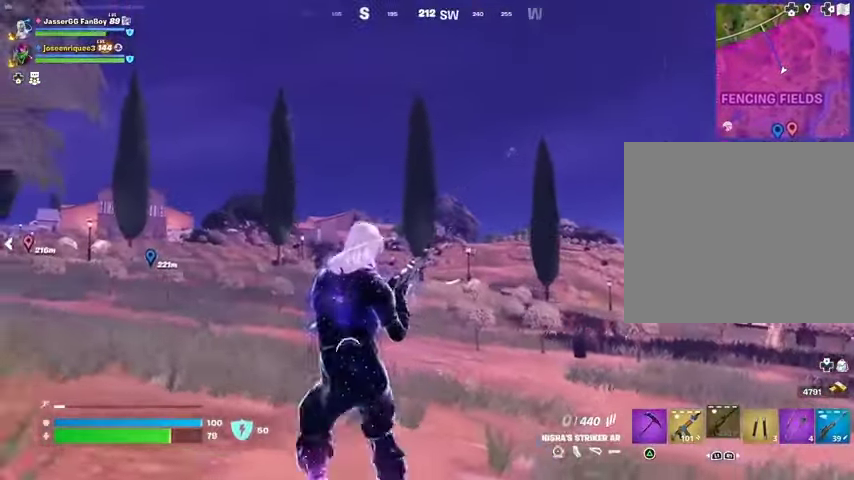
{"buttons": [], "left_stick": "down", "right_stick": "center", "events": [[333, "left_stick", "down-left"], [433, "left_stick", "down"]]}
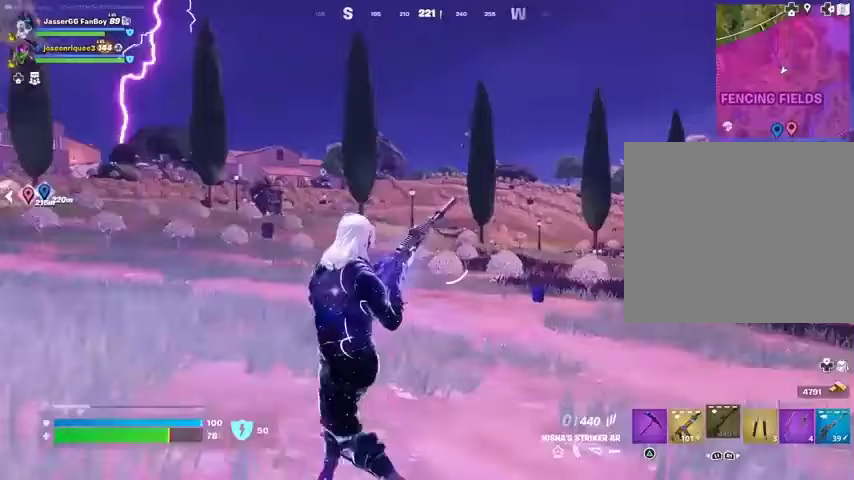
{"buttons": ["L2"], "left_stick": "down-right", "right_stick": "center", "events": [[433, "L2", "down"], [467, "left_stick", "down-right"]]}
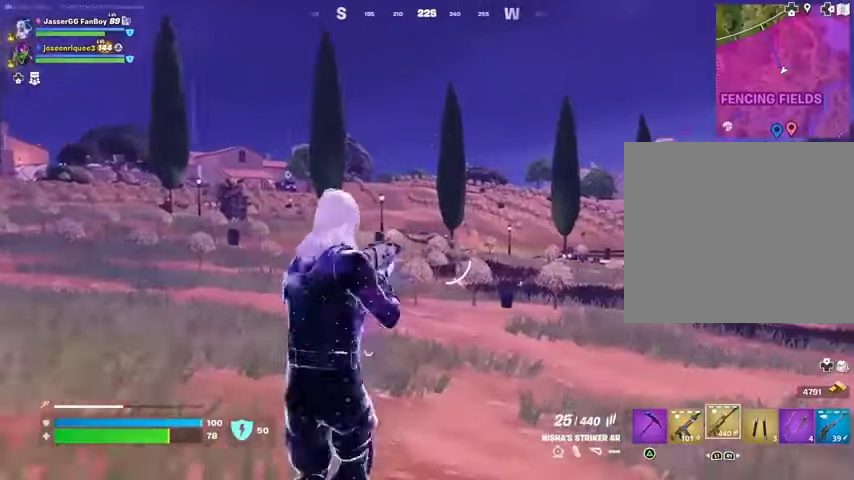
{"buttons": ["L2", "R2"], "left_stick": "right", "right_stick": "down-right", "events": [[100, "left_stick", "right"], [300, "right_stick", "right"], [400, "R2", "down"], [433, "right_stick", "down-right"]]}
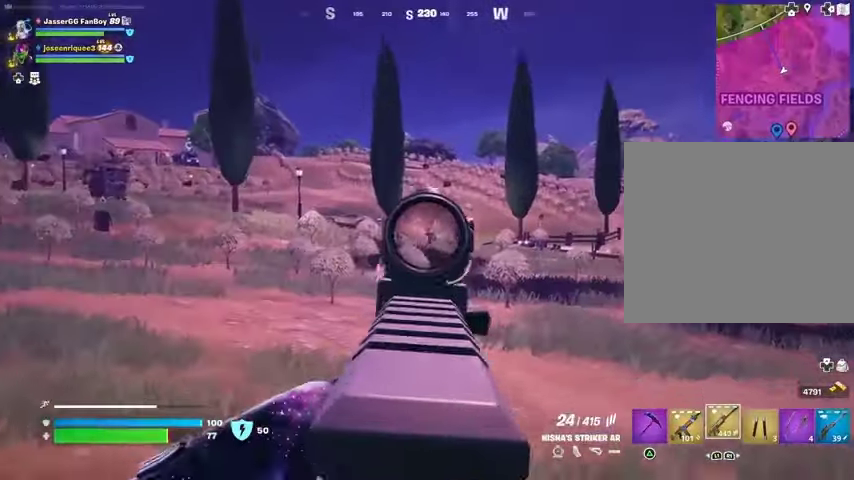
{"buttons": ["L2", "R2"], "left_stick": "up-left", "right_stick": "down-left", "events": [[33, "right_stick", "down"], [167, "right_stick", "right"], [300, "right_stick", "left"], [333, "left_stick", "up"], [400, "left_stick", "up-left"], [433, "right_stick", "down-left"]]}
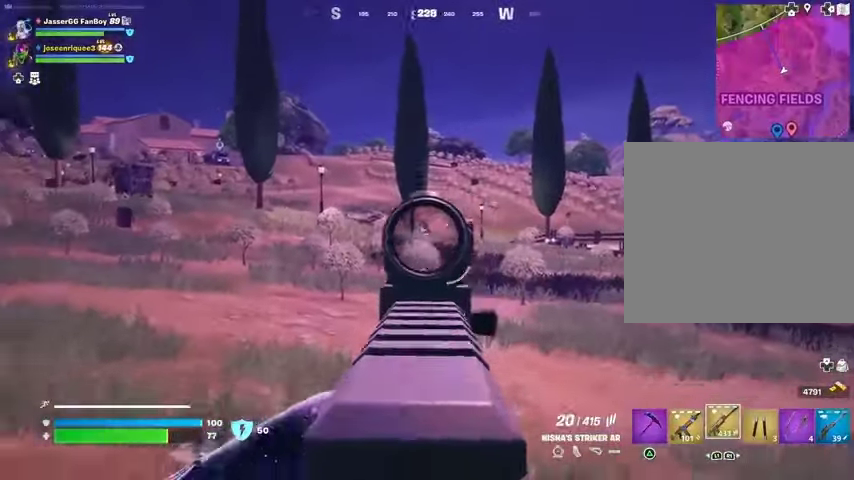
{"buttons": ["L2", "R2"], "left_stick": "up-left", "right_stick": "left", "events": [[33, "right_stick", "center"], [100, "right_stick", "up-left"], [200, "right_stick", "left"]]}
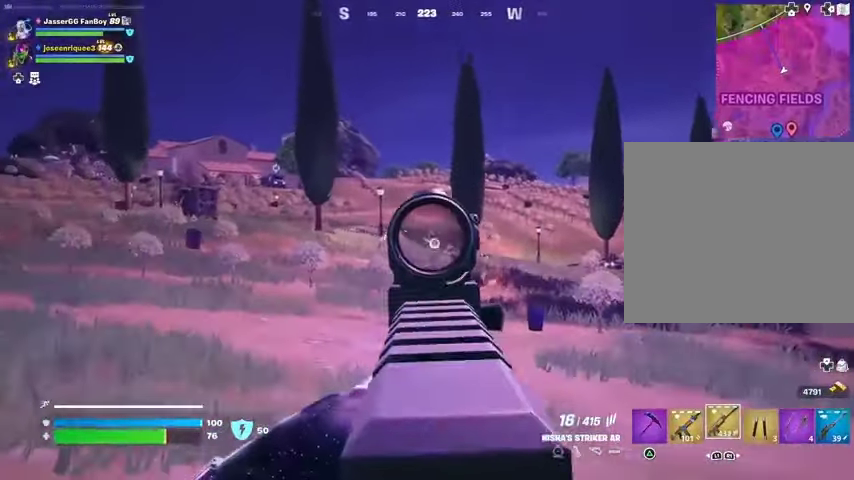
{"buttons": ["L2", "R2"], "left_stick": "center", "right_stick": "left", "events": [[133, "right_stick", "up"], [233, "right_stick", "center"], [333, "right_stick", "right"], [500, "left_stick", "center"], [500, "right_stick", "left"]]}
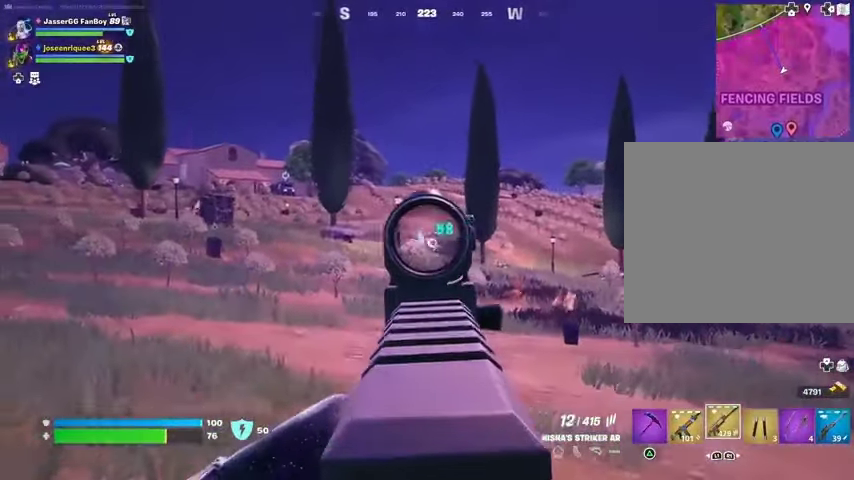
{"buttons": ["L2", "R2"], "left_stick": "left", "right_stick": "center", "events": [[100, "left_stick", "left"], [167, "right_stick", "center"], [267, "right_stick", "left"], [433, "right_stick", "center"]]}
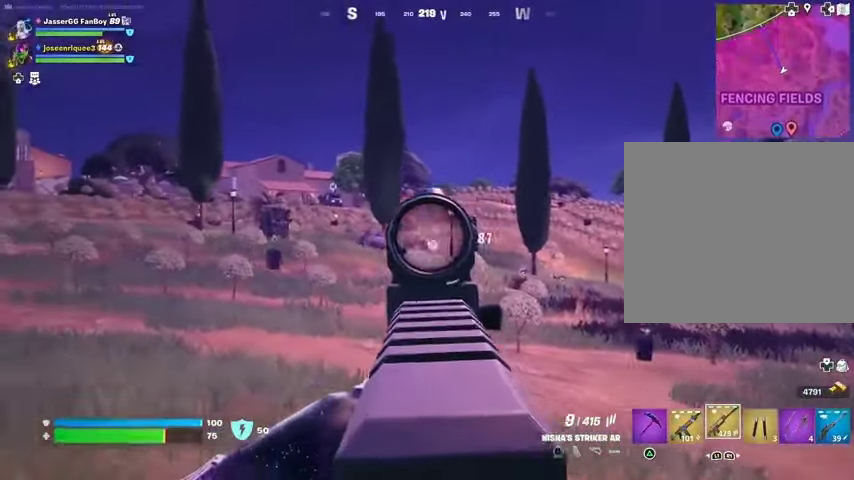
{"buttons": ["L2", "R2"], "left_stick": "left", "right_stick": "down", "events": [[33, "right_stick", "up-left"], [200, "right_stick", "center"], [433, "right_stick", "down"]]}
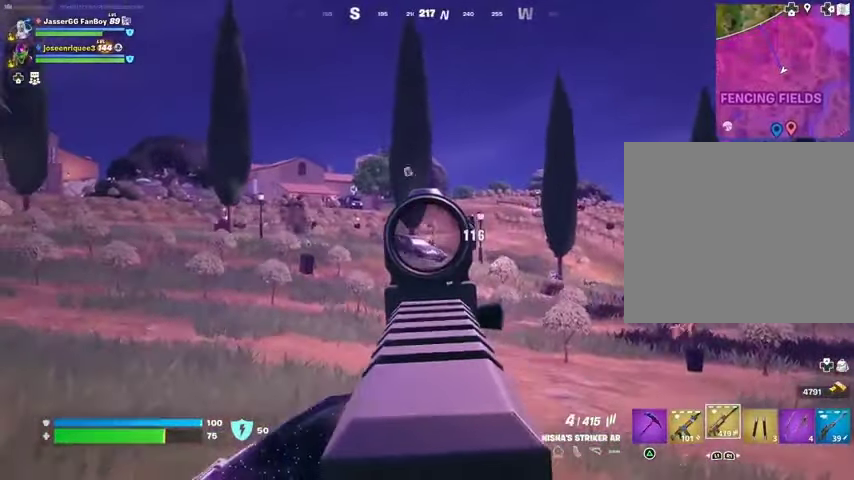
{"buttons": ["L2", "R2"], "left_stick": "down", "right_stick": "center", "events": [[67, "right_stick", "center"], [133, "left_stick", "down-right"], [133, "right_stick", "down-right"], [267, "right_stick", "center"], [300, "left_stick", "down"], [367, "right_stick", "up-right"], [500, "right_stick", "center"]]}
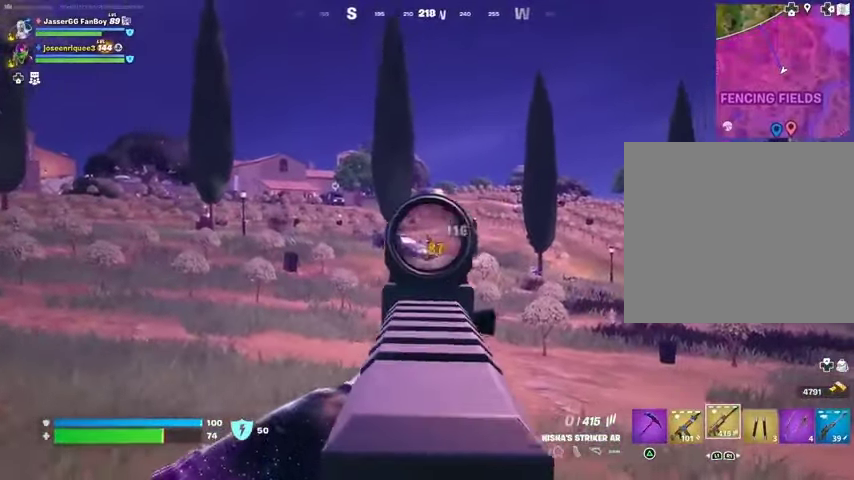
{"buttons": [], "left_stick": "left", "right_stick": "center", "events": [[133, "right_stick", "right"], [300, "left_stick", "left"], [333, "L2", "up"], [333, "right_stick", "center"], [400, "R2", "up"], [400, "SQUARE", "down"], [433, "SQUARE", "up"]]}
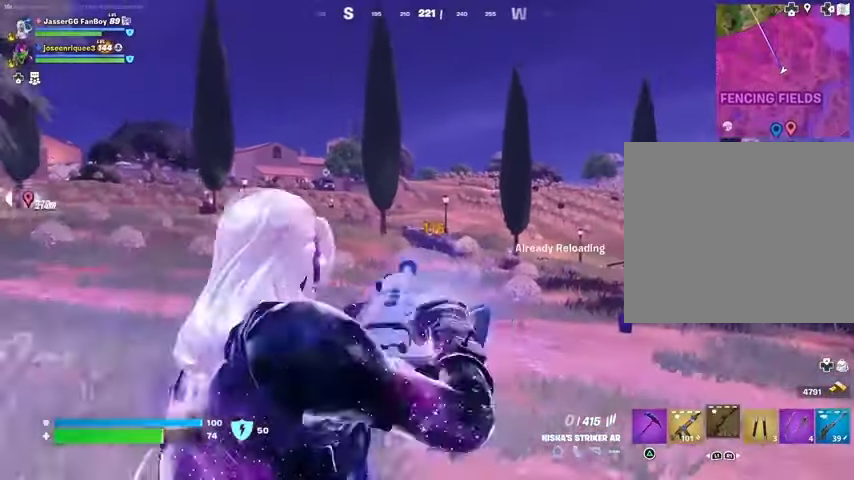
{"buttons": [], "left_stick": "down-left", "right_stick": "center", "events": [[200, "CROSS", "down"], [233, "CROSS", "up"], [333, "left_stick", "down-left"]]}